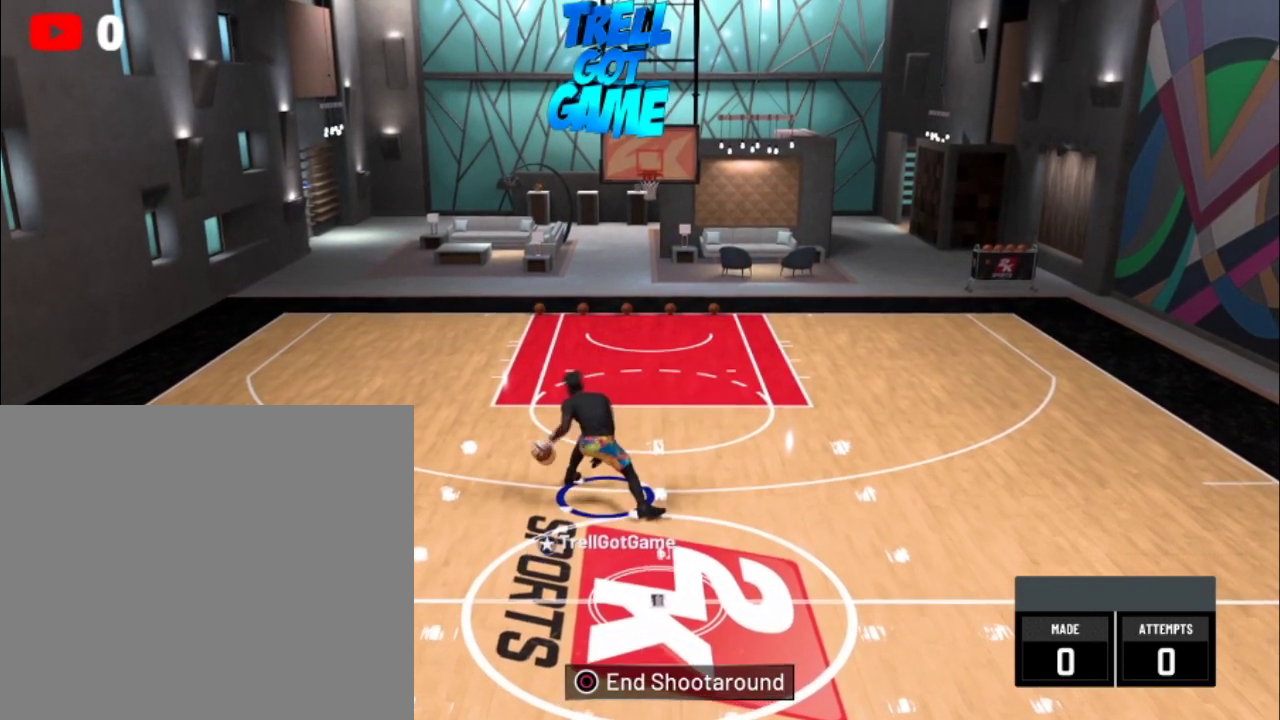
Gameplay with a controller (PlayStation layout); each line is a JSON object with the inputs held at the frame after it (dt_ms = milliseconds from this image to that frame). "events" lists button and stick changes between this image and that frame as [ms after this image, input, new state], when the widget could be followed in between.
{"dt_ms": 600, "buttons": ["R2"], "left_stick": "up-left", "right_stick": "center", "events": [[133, "left_stick", "up-left"], [166, "R2", "down"]]}
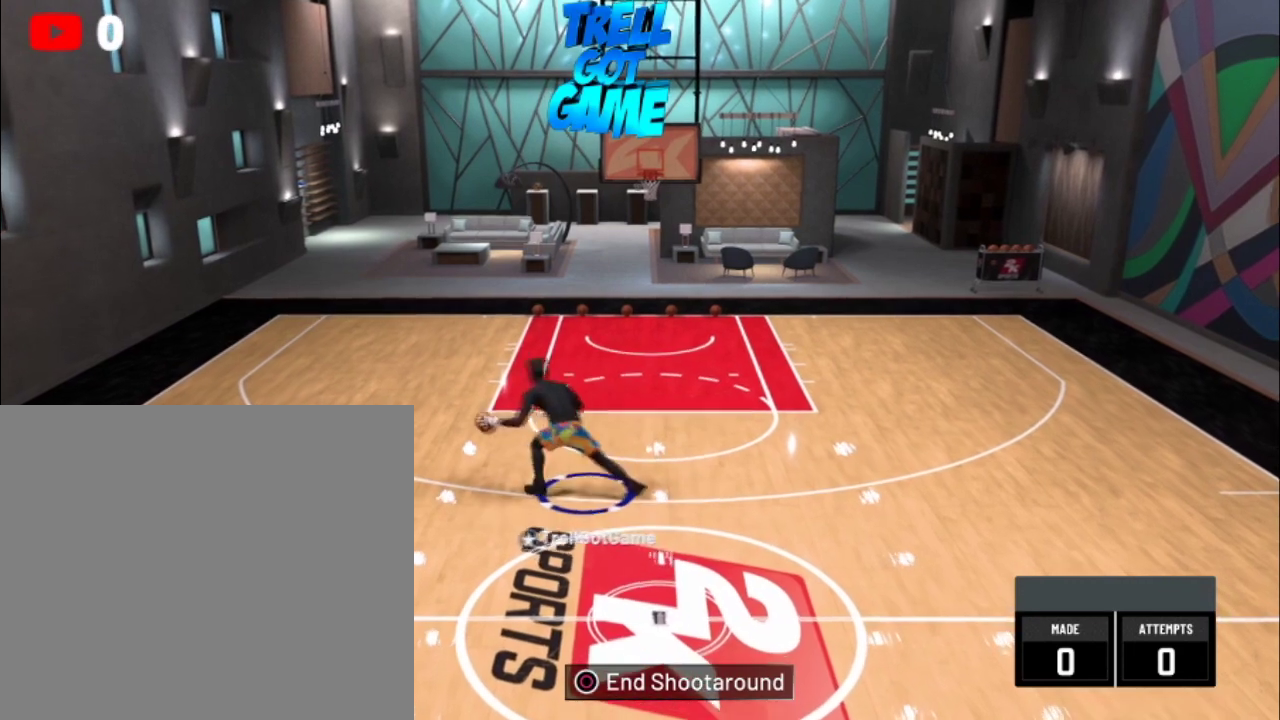
{"dt_ms": 300, "buttons": ["R2"], "left_stick": "up-left", "right_stick": "center", "events": []}
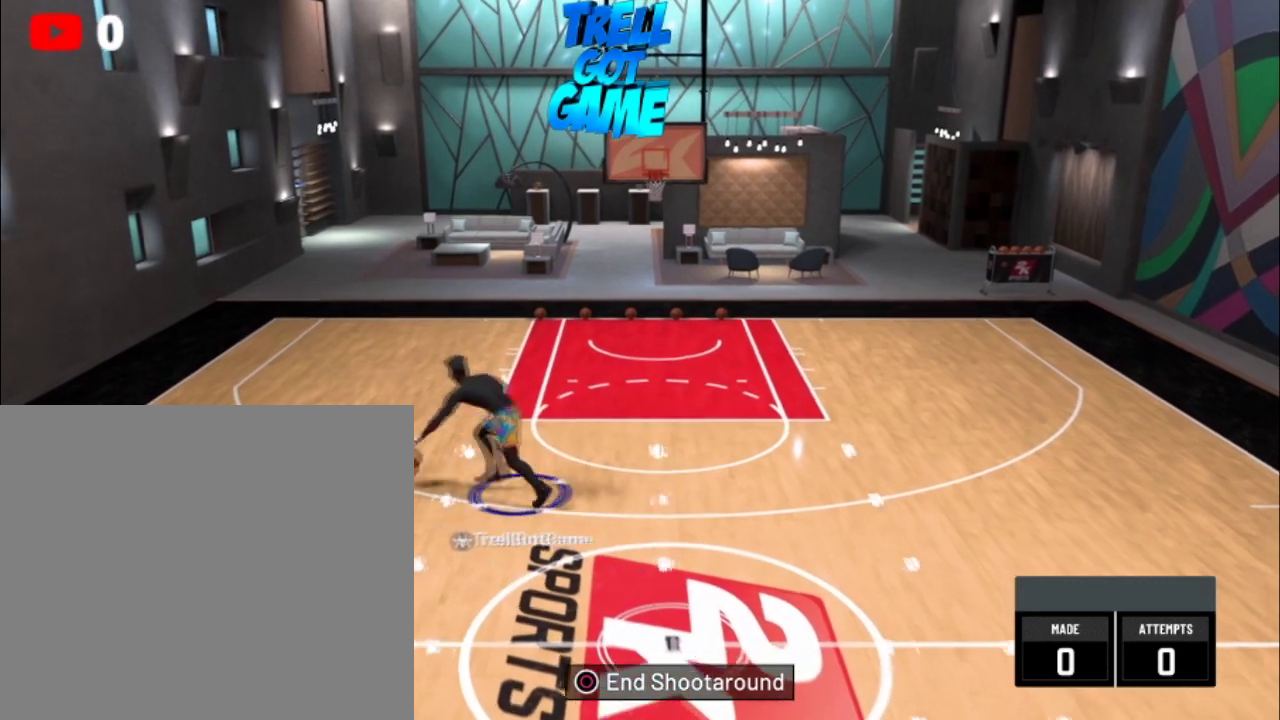
{"dt_ms": 301, "buttons": [], "left_stick": "down-right", "right_stick": "center", "events": [[34, "R2", "up"], [34, "left_stick", "center"], [301, "left_stick", "down-right"]]}
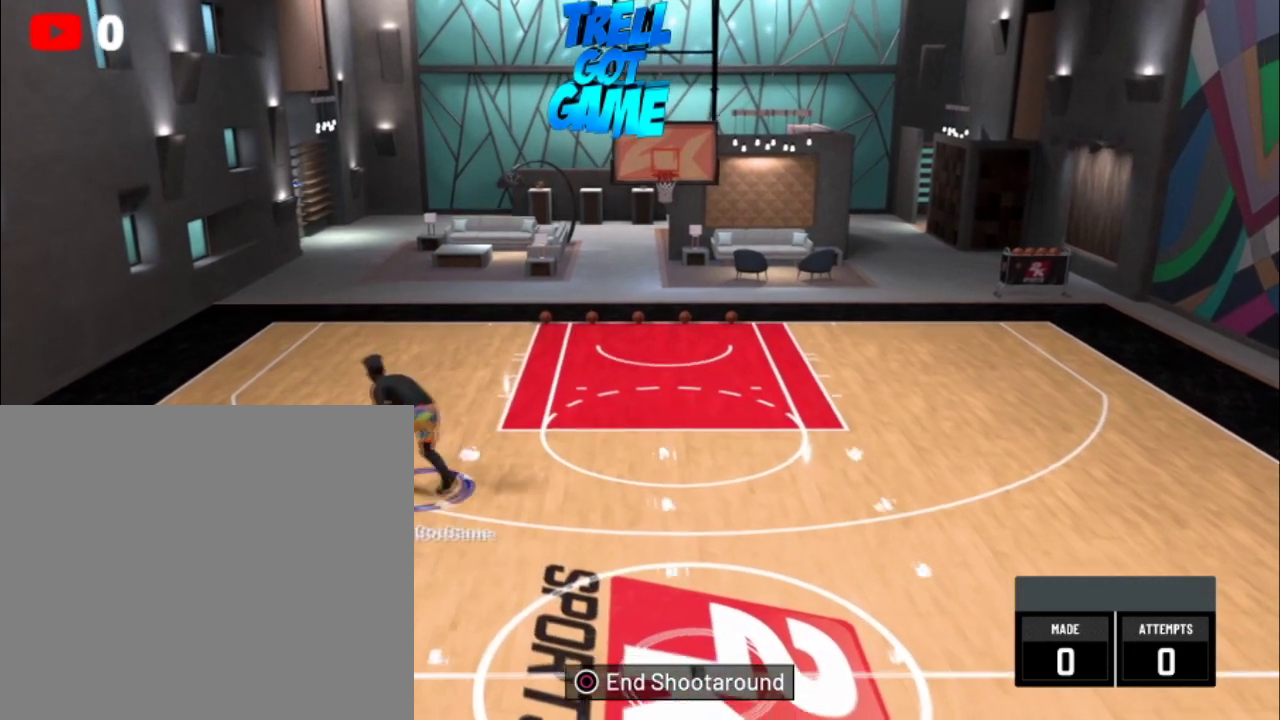
{"dt_ms": 300, "buttons": [], "left_stick": "down-right", "right_stick": "center", "events": []}
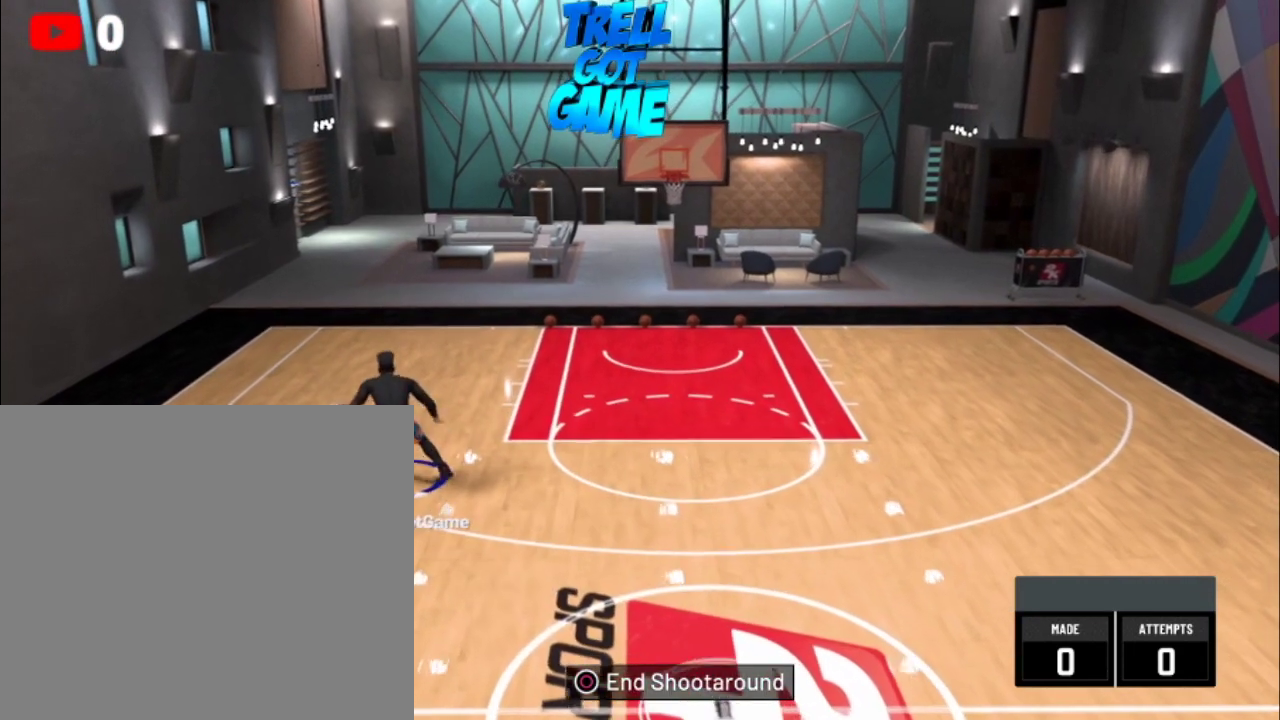
{"dt_ms": 300, "buttons": [], "left_stick": "down-right", "right_stick": "center", "events": []}
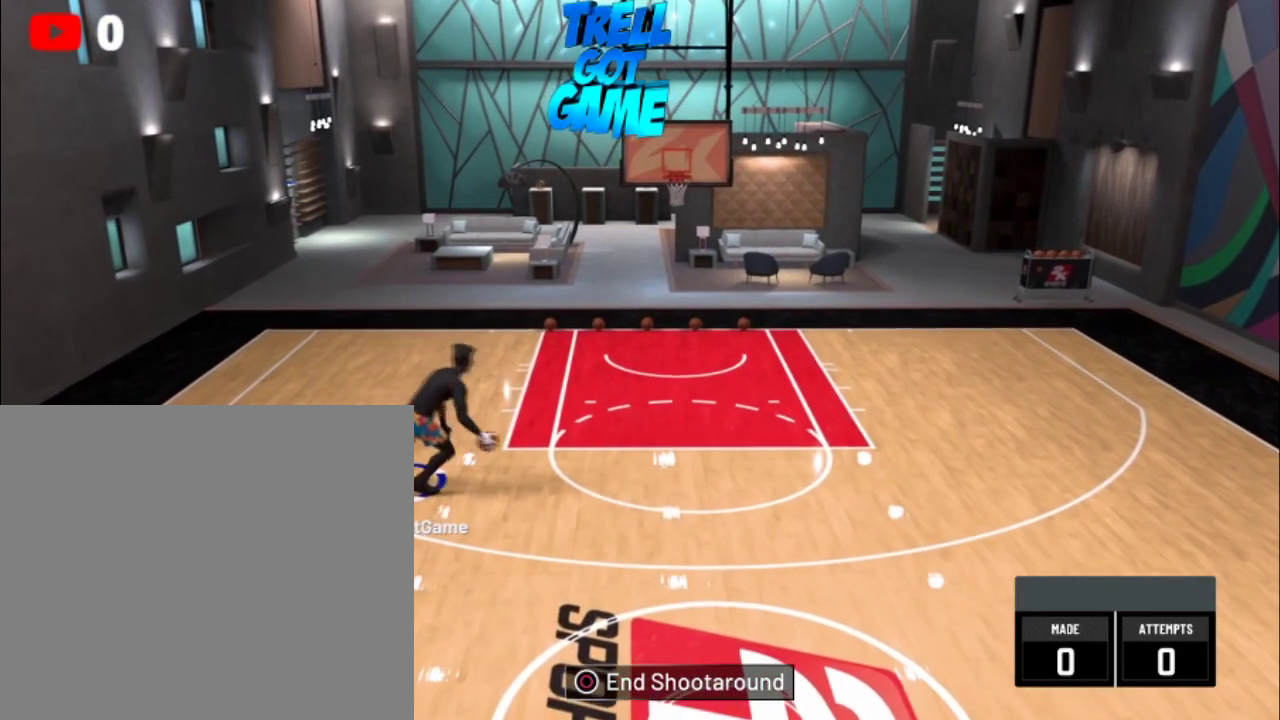
{"dt_ms": 301, "buttons": [], "left_stick": "down-right", "right_stick": "center", "events": []}
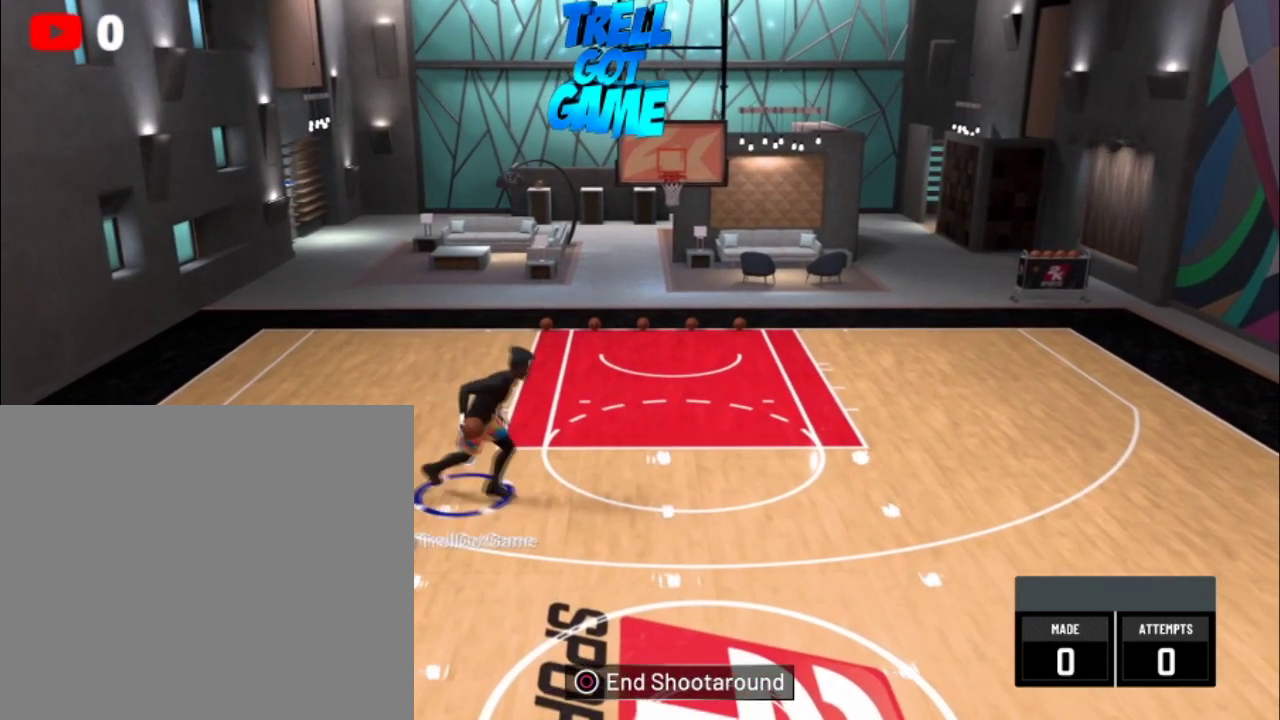
{"dt_ms": 300, "buttons": [], "left_stick": "center", "right_stick": "center", "events": [[166, "left_stick", "center"]]}
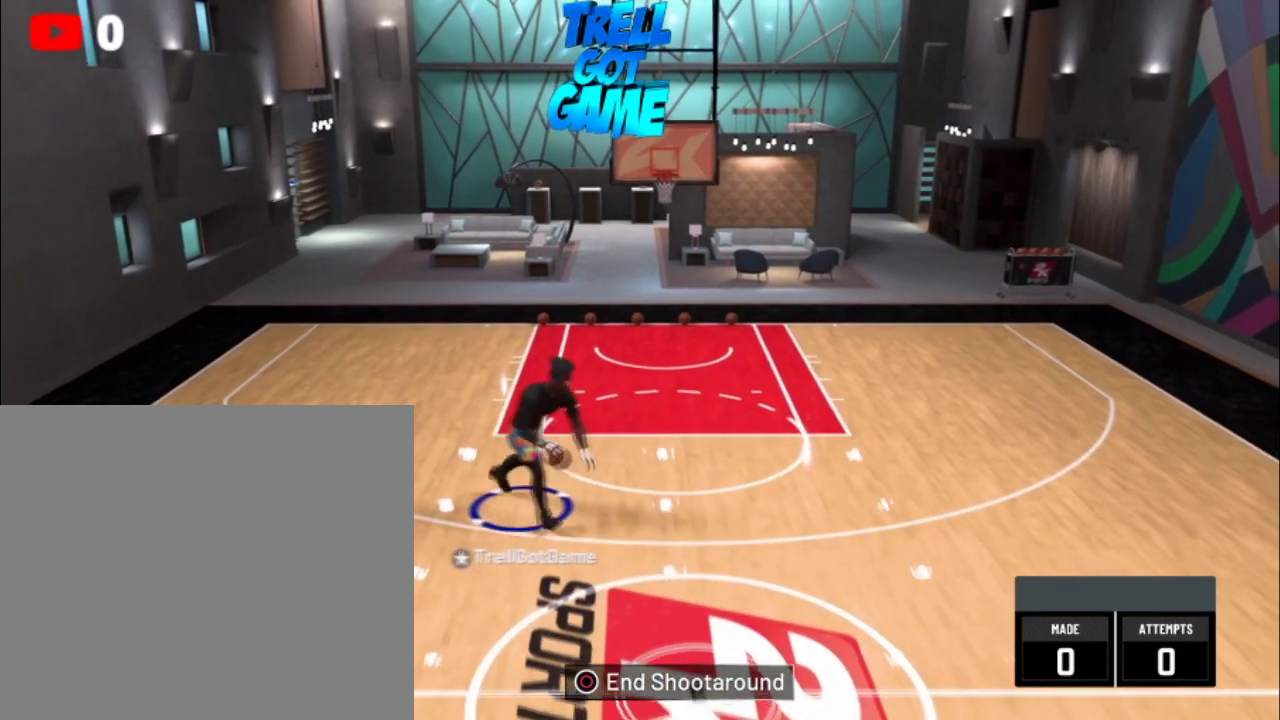
{"dt_ms": 300, "buttons": [], "left_stick": "center", "right_stick": "center", "events": []}
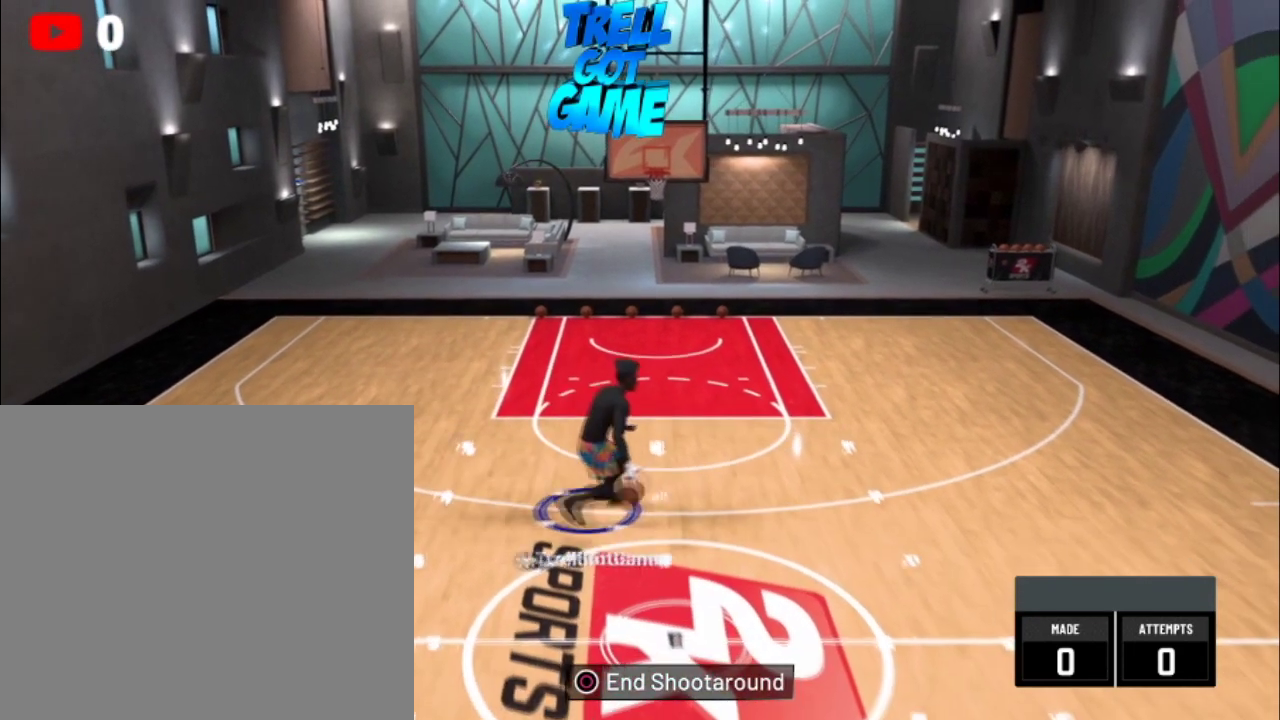
{"dt_ms": 301, "buttons": [], "left_stick": "center", "right_stick": "center", "events": []}
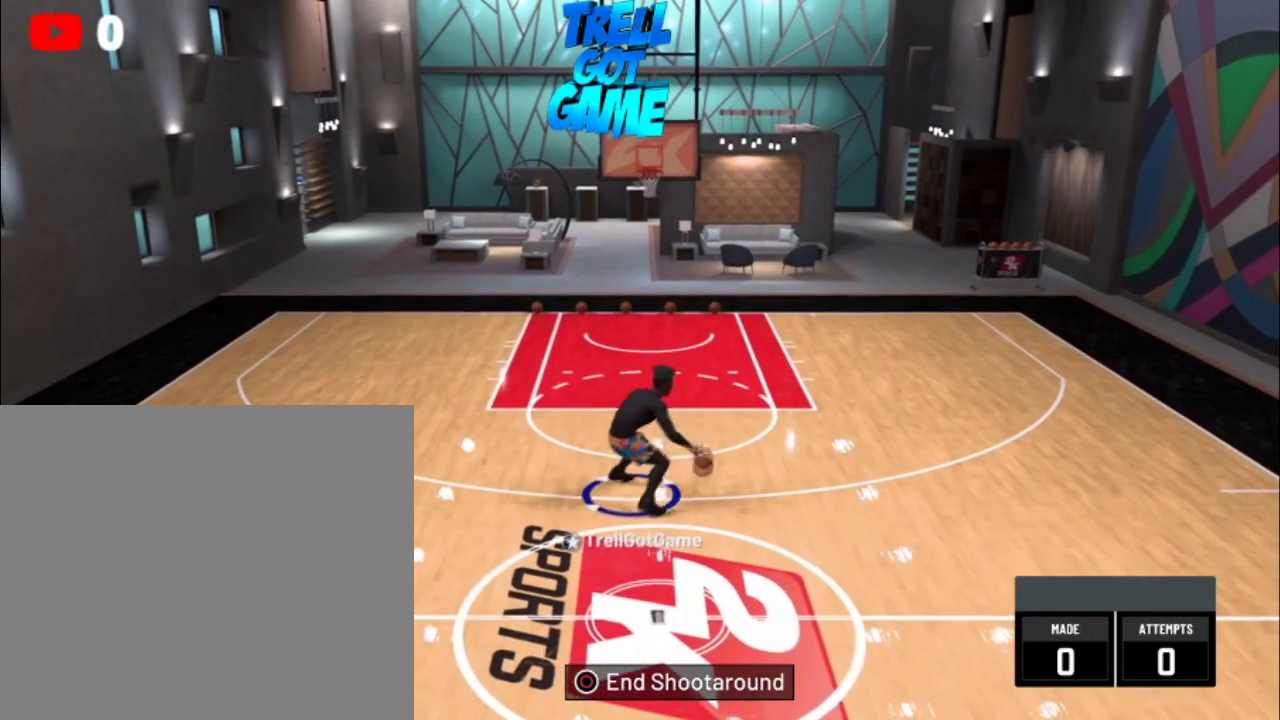
{"dt_ms": 300, "buttons": [], "left_stick": "center", "right_stick": "center", "events": []}
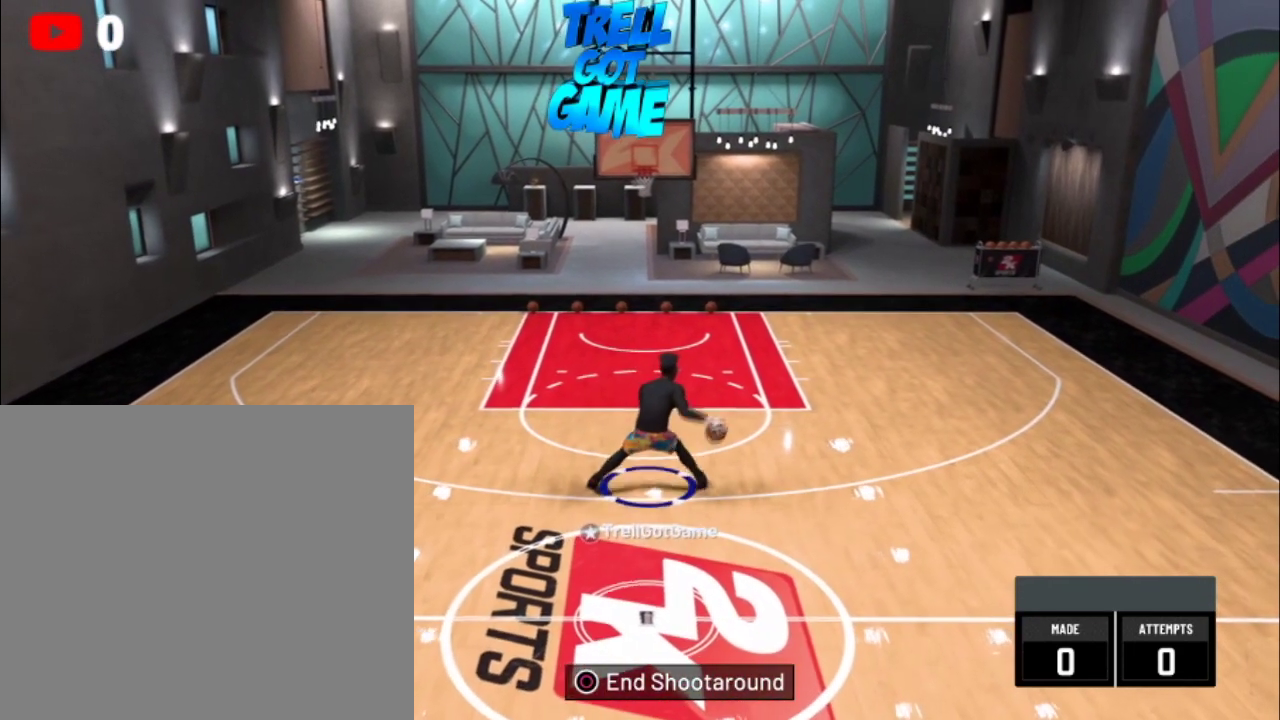
{"dt_ms": 400, "buttons": [], "left_stick": "center", "right_stick": "center", "events": []}
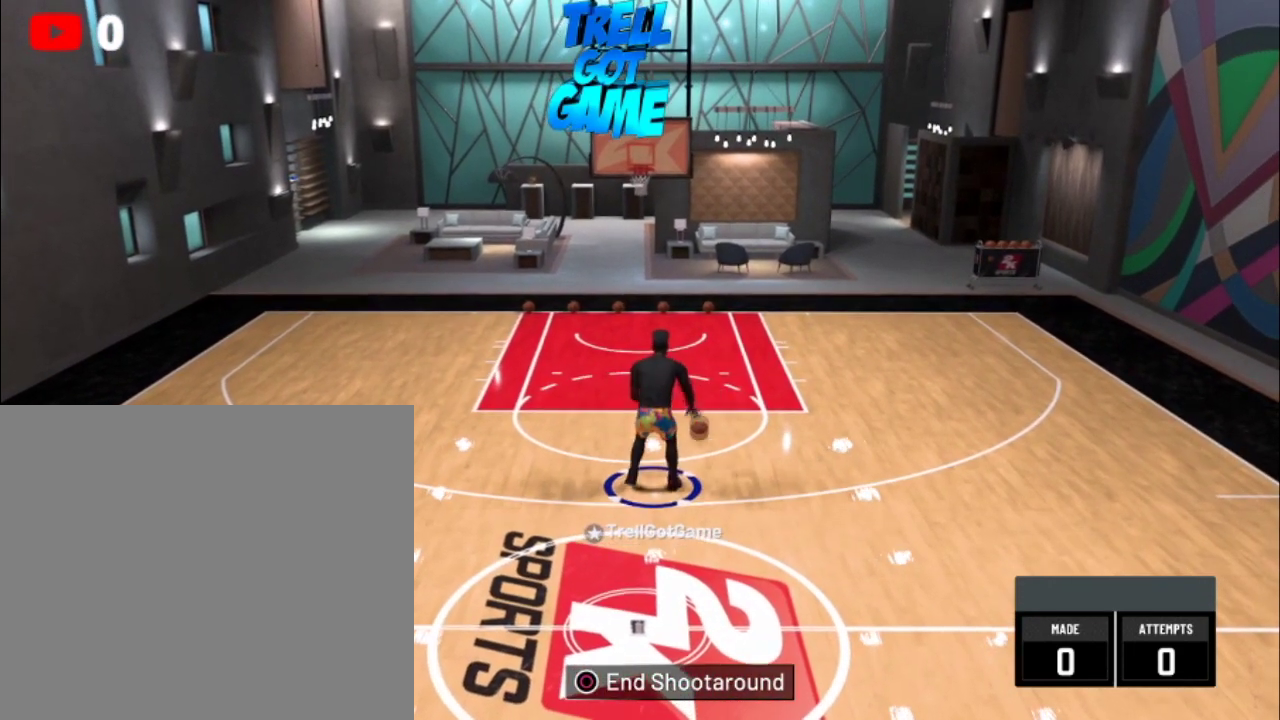
{"dt_ms": 301, "buttons": [], "left_stick": "center", "right_stick": "center", "events": []}
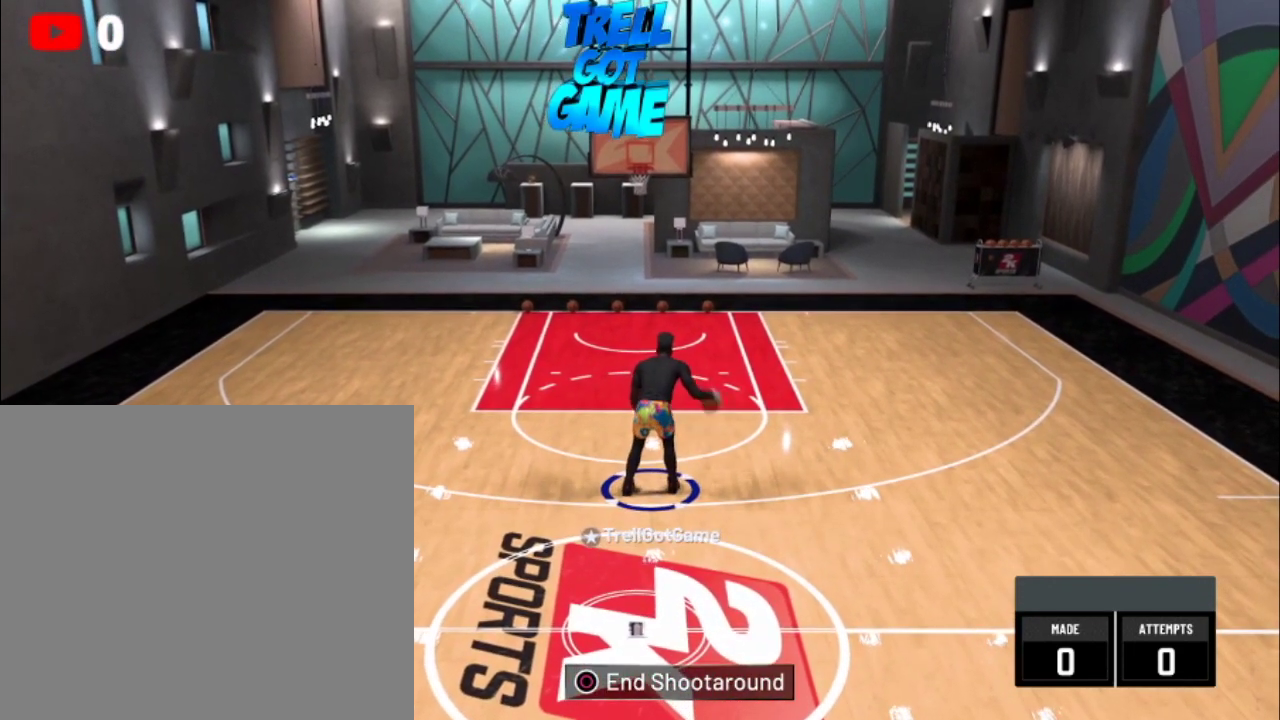
{"dt_ms": 700, "buttons": [], "left_stick": "center", "right_stick": "center", "events": [[533, "right_stick", "left"], [600, "right_stick", "center"]]}
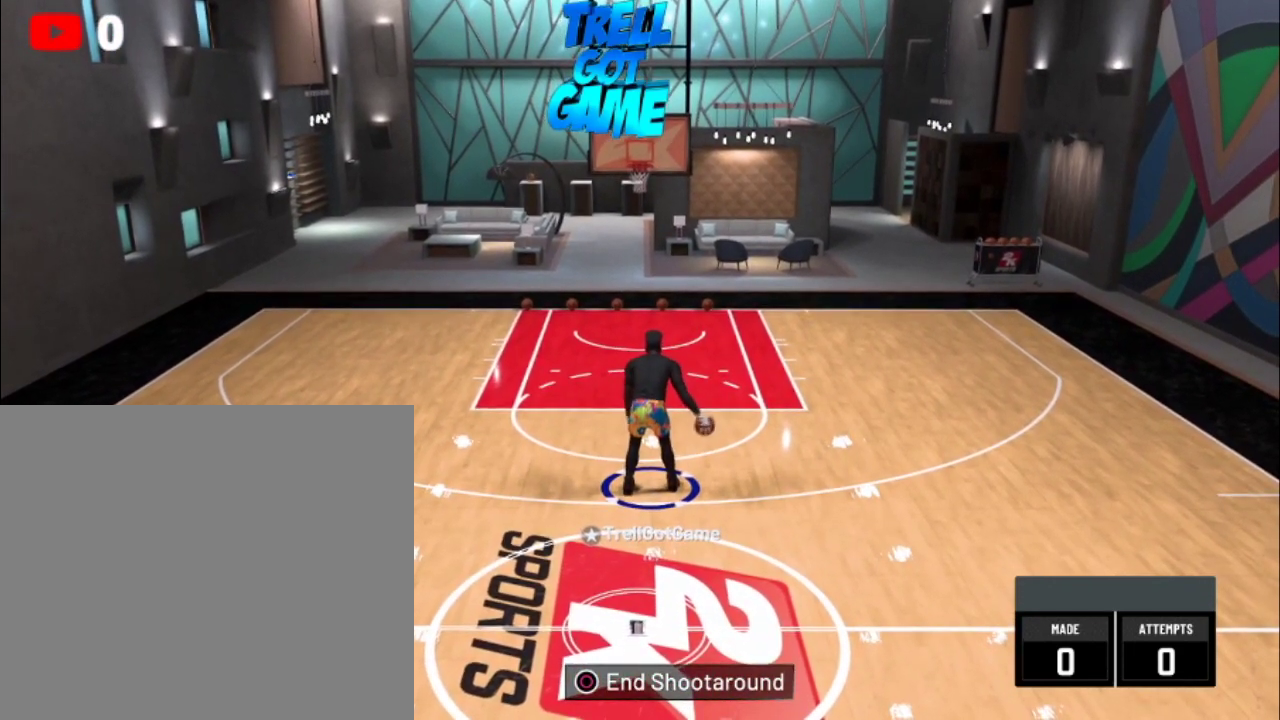
{"dt_ms": 267, "buttons": [], "left_stick": "center", "right_stick": "center", "events": []}
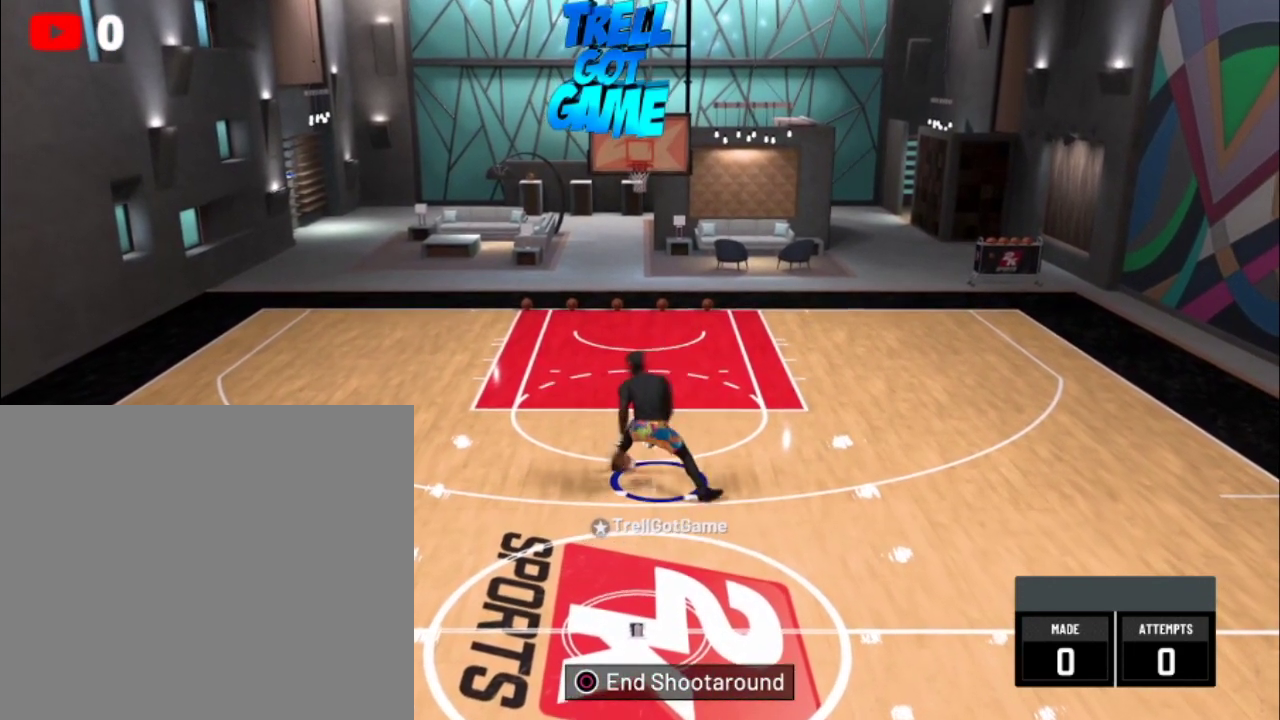
{"dt_ms": 300, "buttons": [], "left_stick": "center", "right_stick": "center", "events": []}
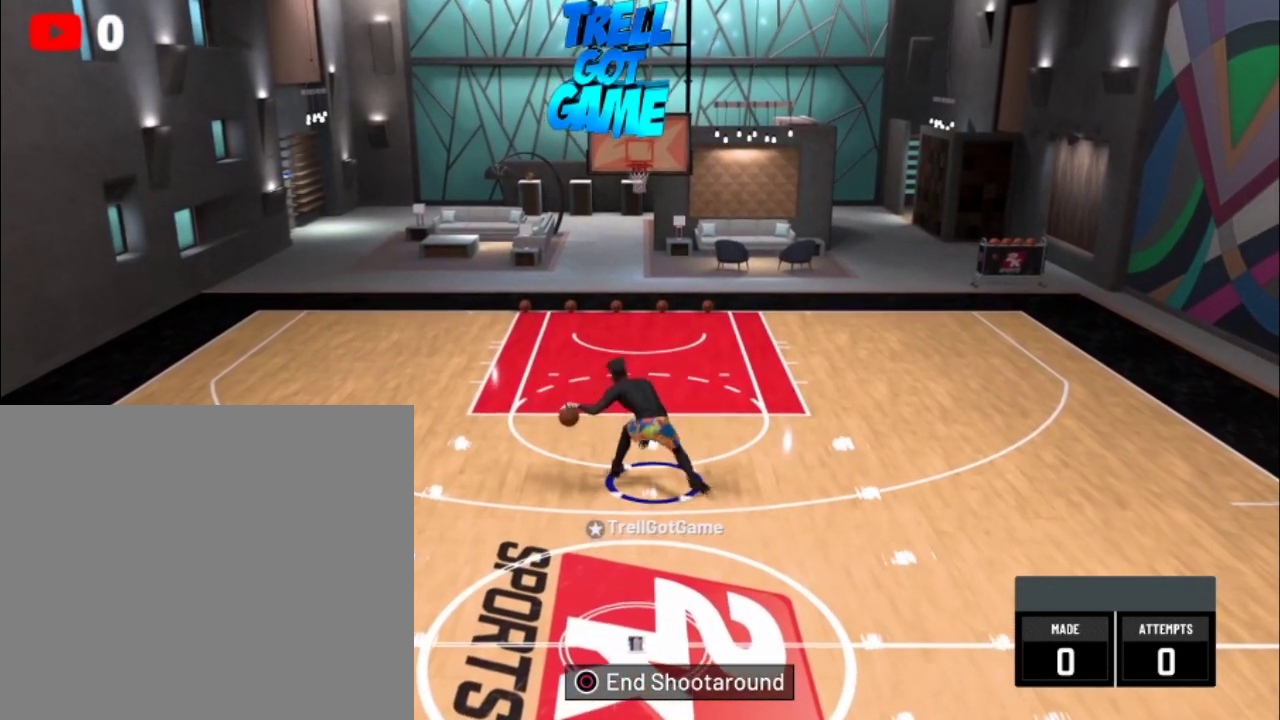
{"dt_ms": 601, "buttons": ["R2"], "left_stick": "up-left", "right_stick": "center", "events": [[134, "left_stick", "up-left"], [167, "R2", "down"]]}
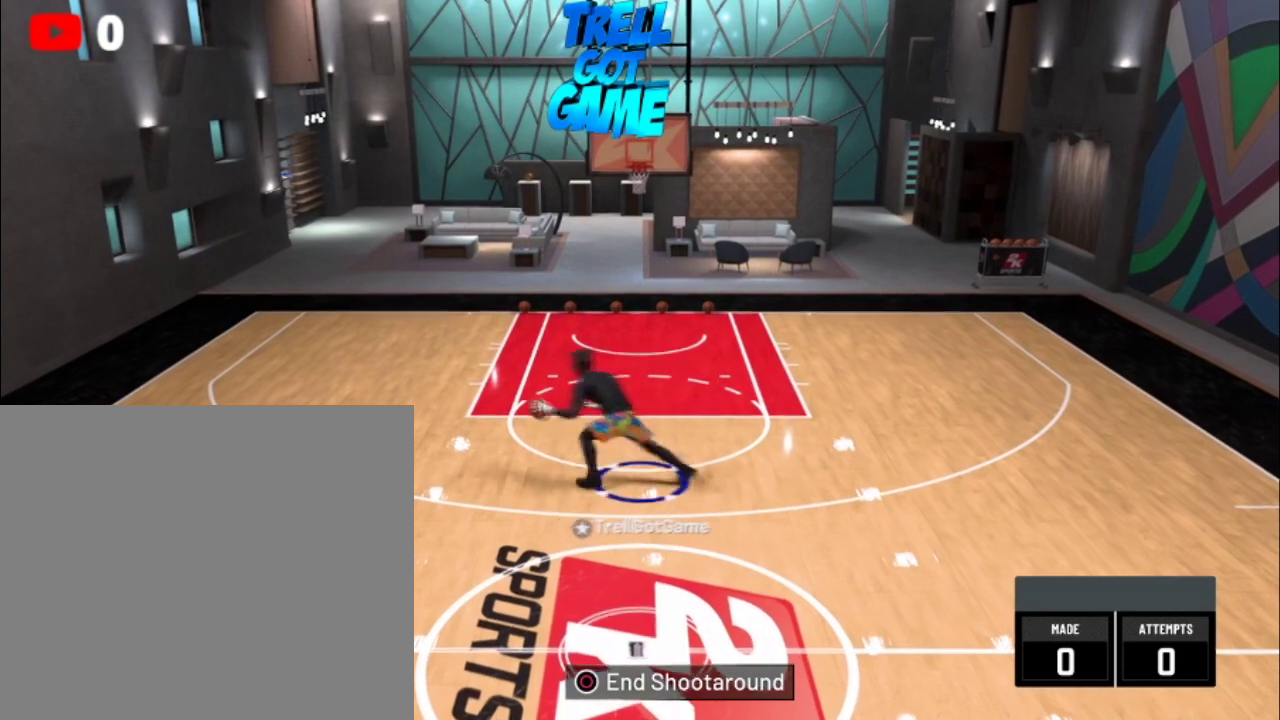
{"dt_ms": 300, "buttons": ["R2"], "left_stick": "up-left", "right_stick": "center", "events": []}
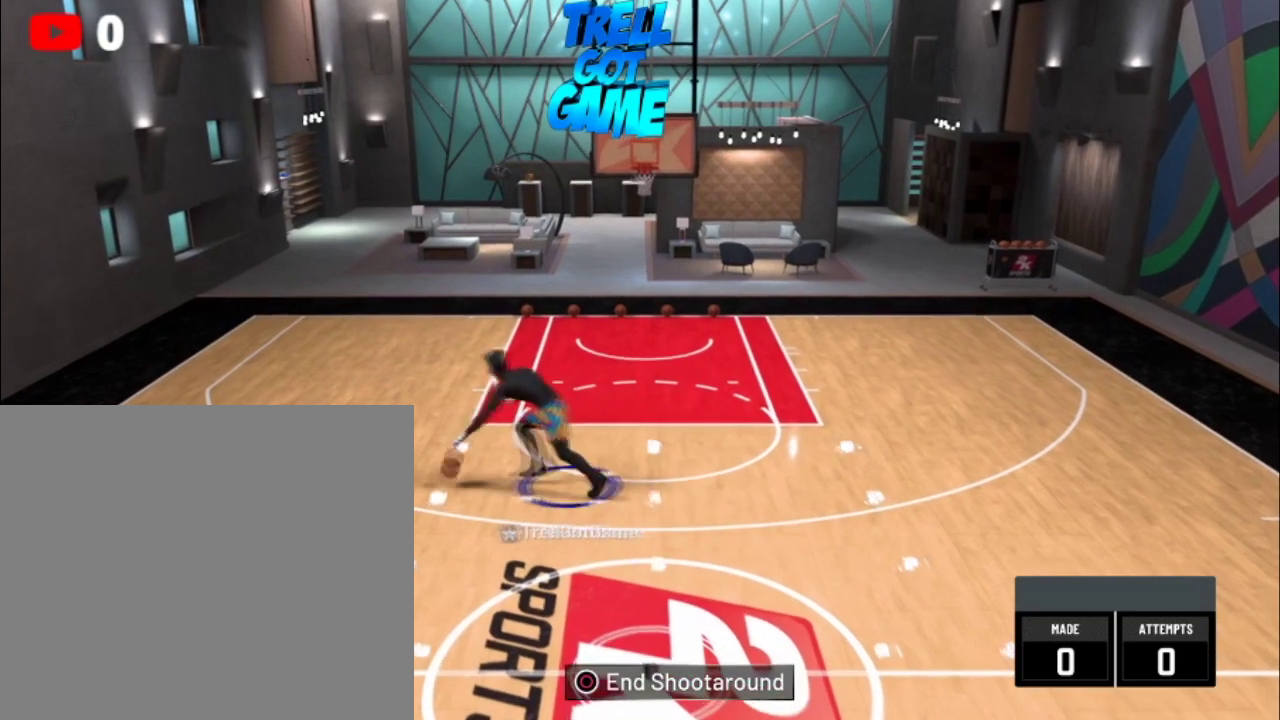
{"dt_ms": 301, "buttons": [], "left_stick": "center", "right_stick": "center", "events": [[67, "R2", "up"], [100, "left_stick", "center"]]}
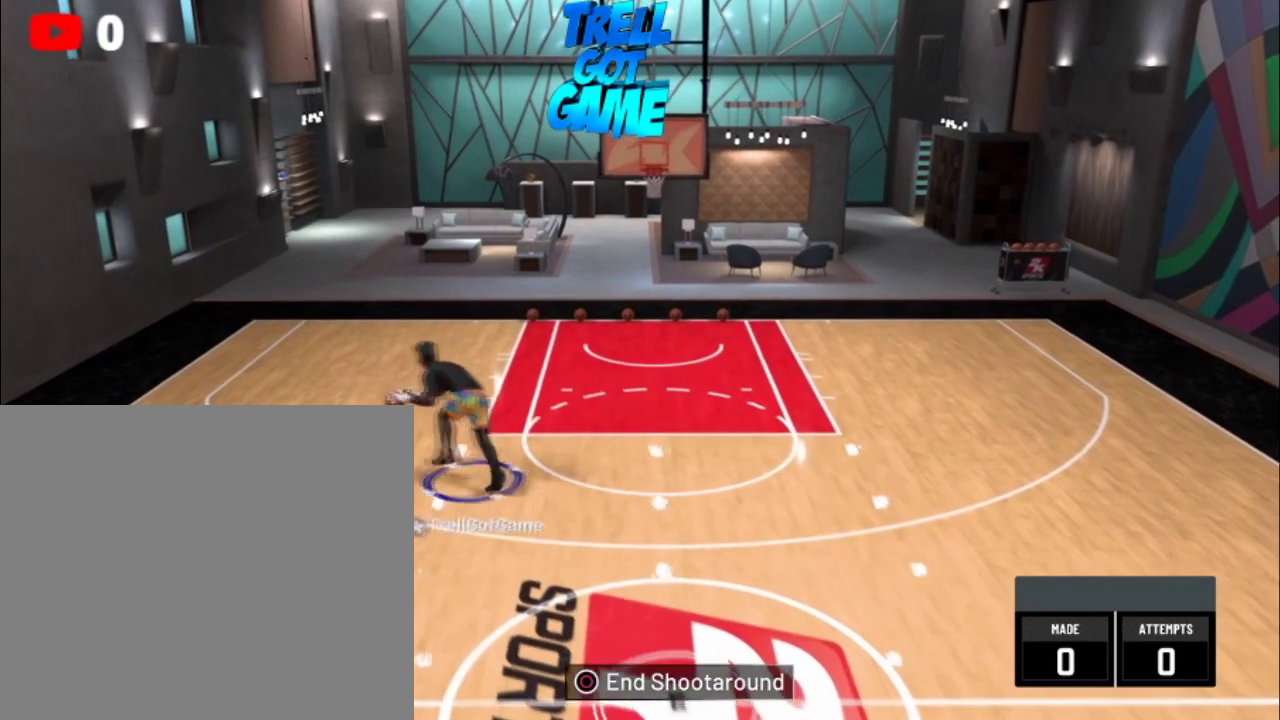
{"dt_ms": 300, "buttons": [], "left_stick": "down-right", "right_stick": "center", "events": [[66, "left_stick", "down-right"]]}
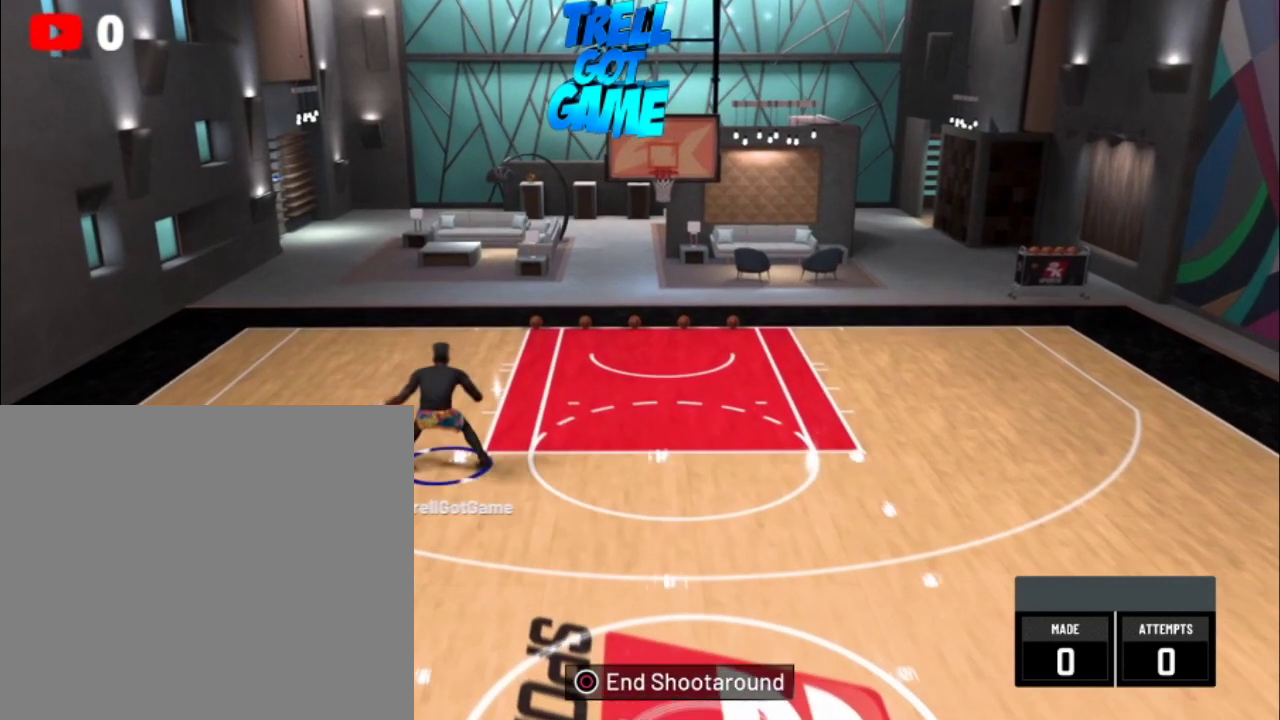
{"dt_ms": 300, "buttons": ["R2"], "left_stick": "down-right", "right_stick": "center", "events": [[200, "R2", "down"]]}
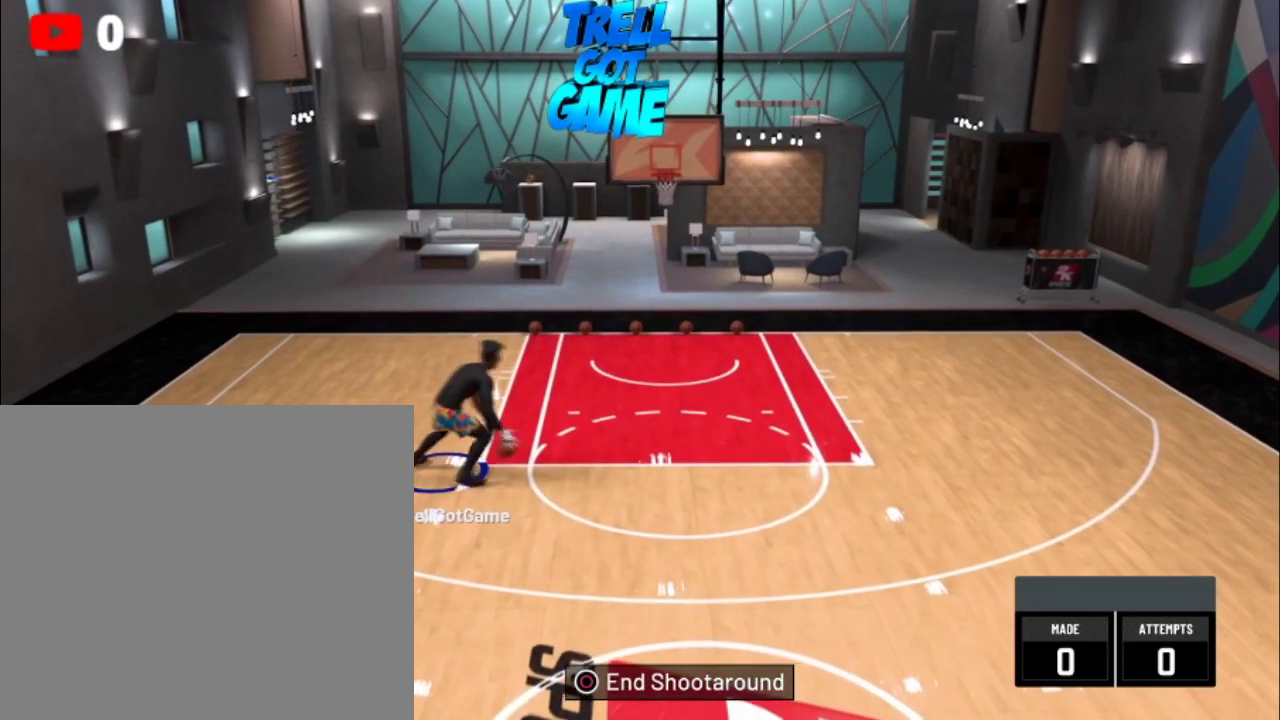
{"dt_ms": 401, "buttons": ["R2"], "left_stick": "down", "right_stick": "center", "events": [[100, "left_stick", "down"]]}
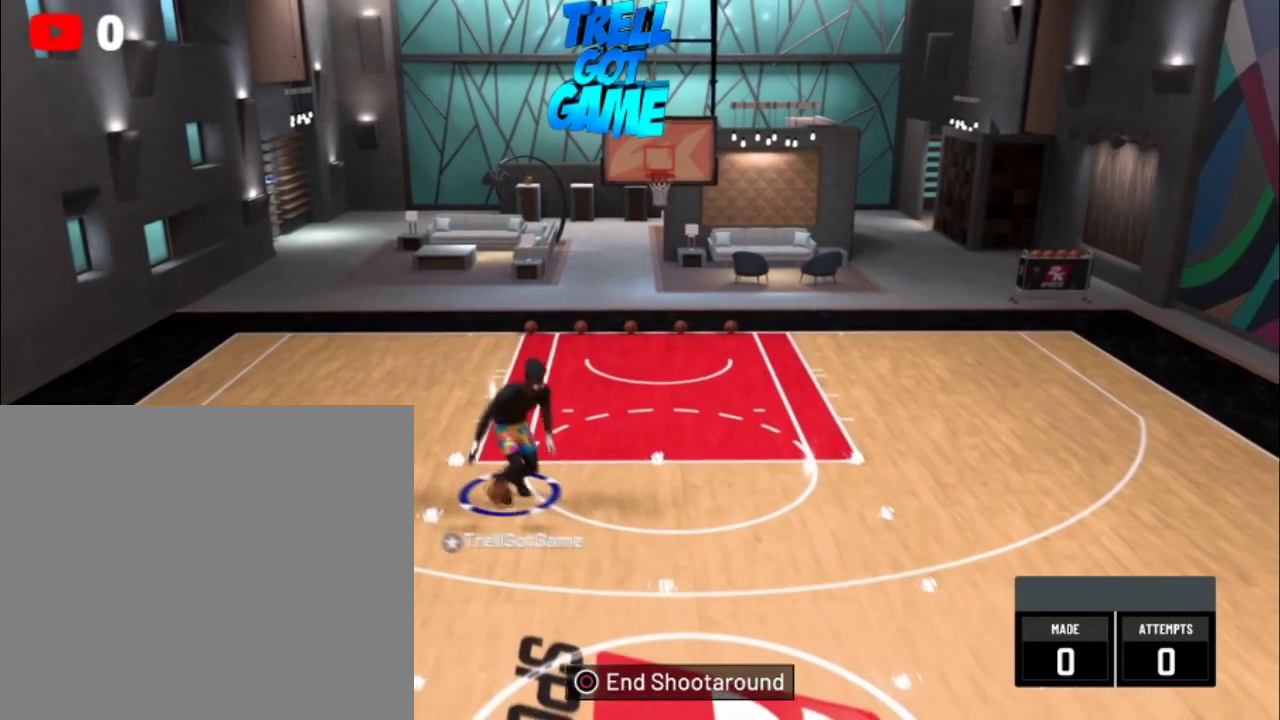
{"dt_ms": 300, "buttons": [], "left_stick": "center", "right_stick": "center", "events": [[100, "left_stick", "center"], [133, "R2", "up"]]}
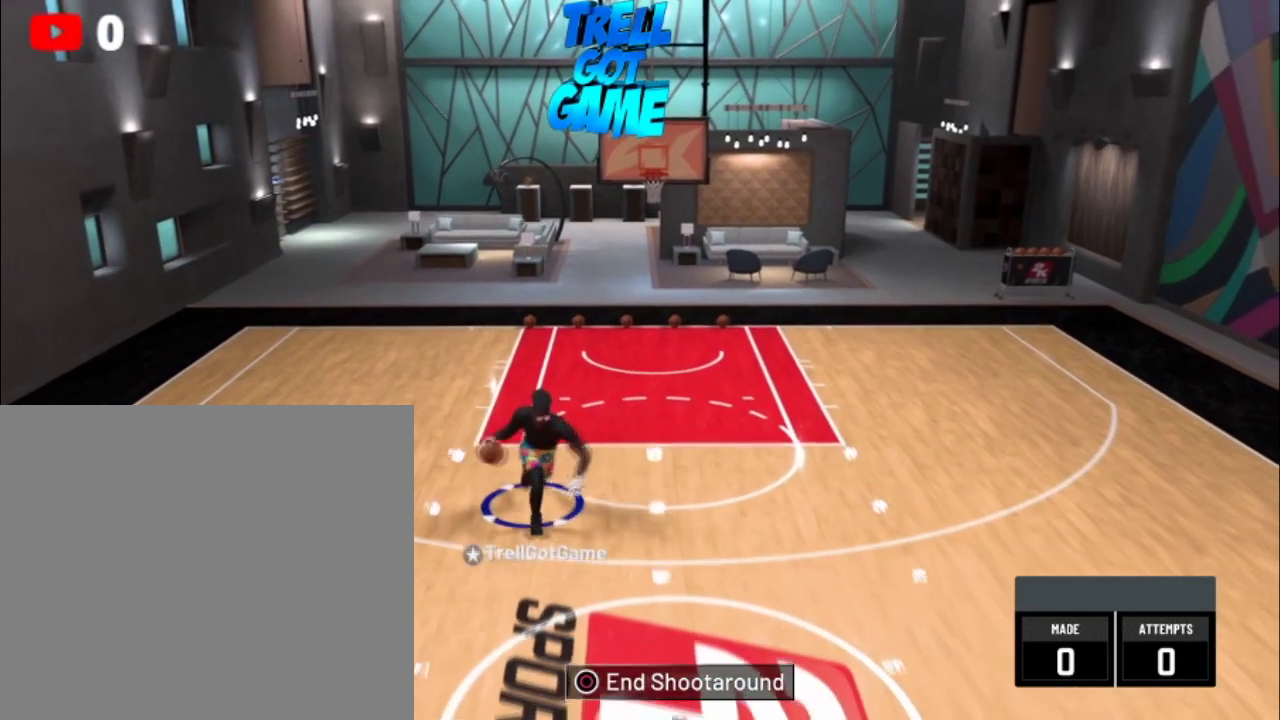
{"dt_ms": 300, "buttons": [], "left_stick": "center", "right_stick": "center", "events": []}
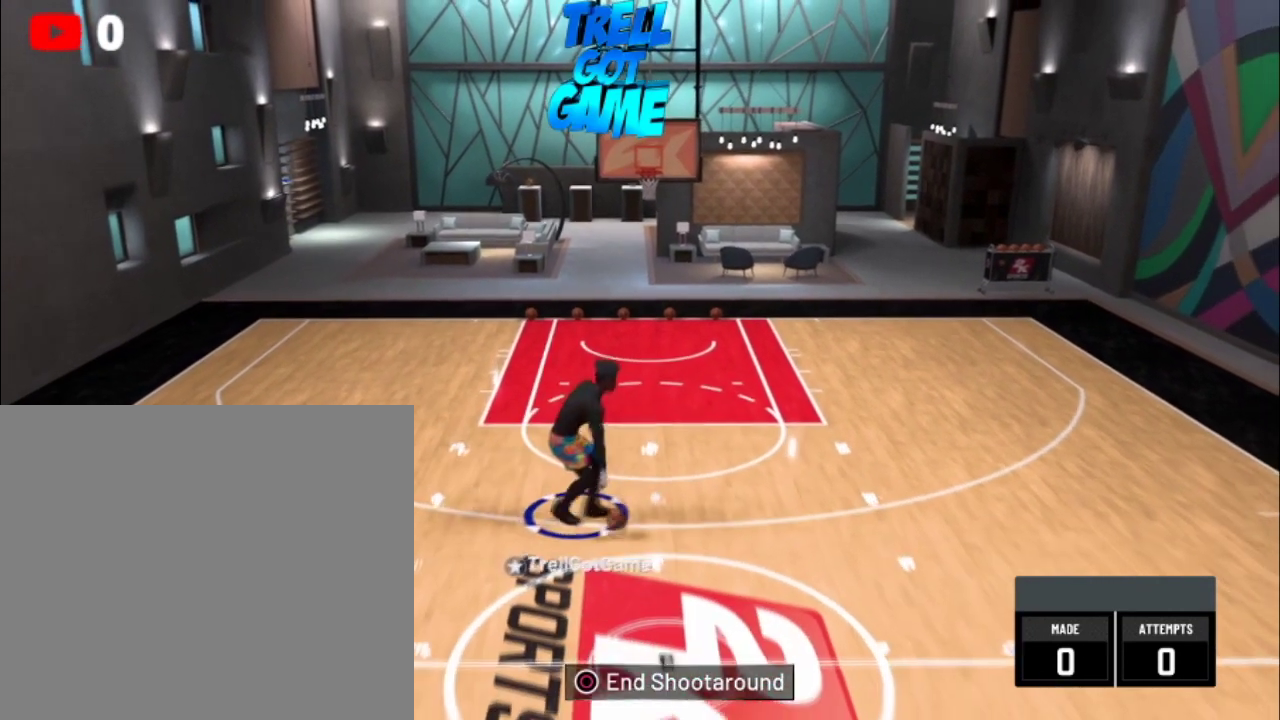
{"dt_ms": 301, "buttons": [], "left_stick": "center", "right_stick": "center", "events": []}
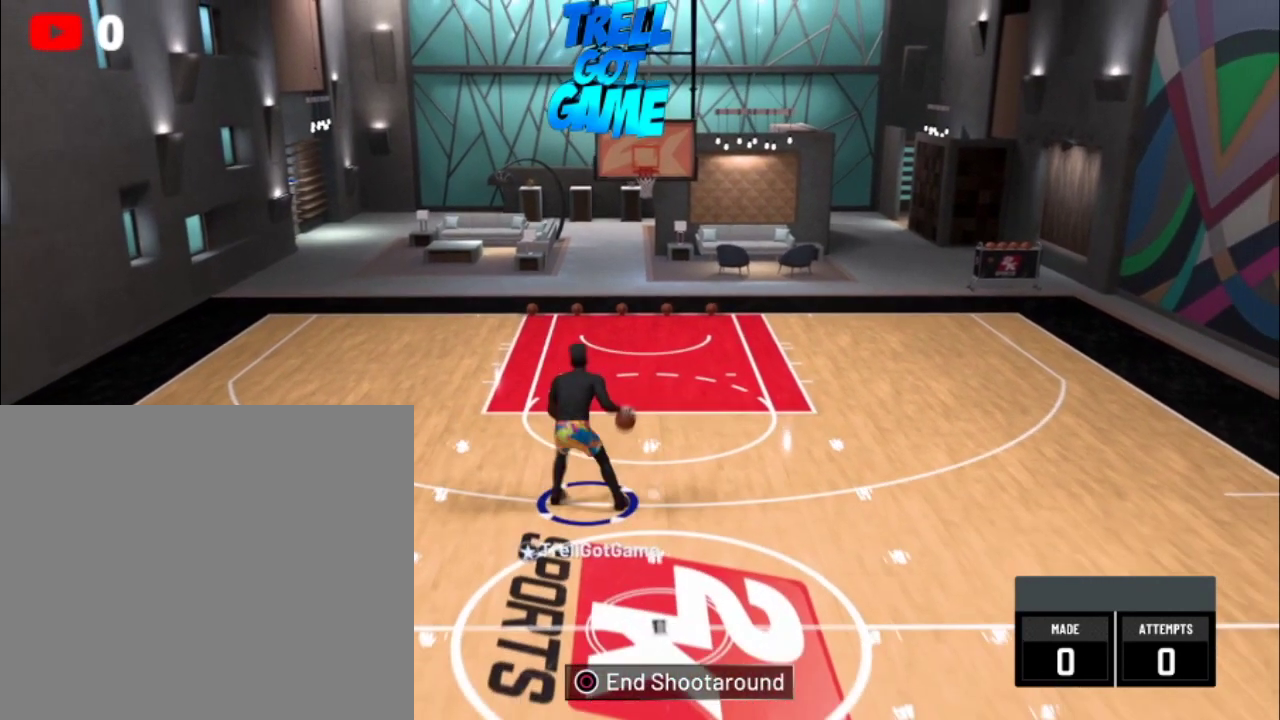
{"dt_ms": 600, "buttons": [], "left_stick": "center", "right_stick": "center", "events": []}
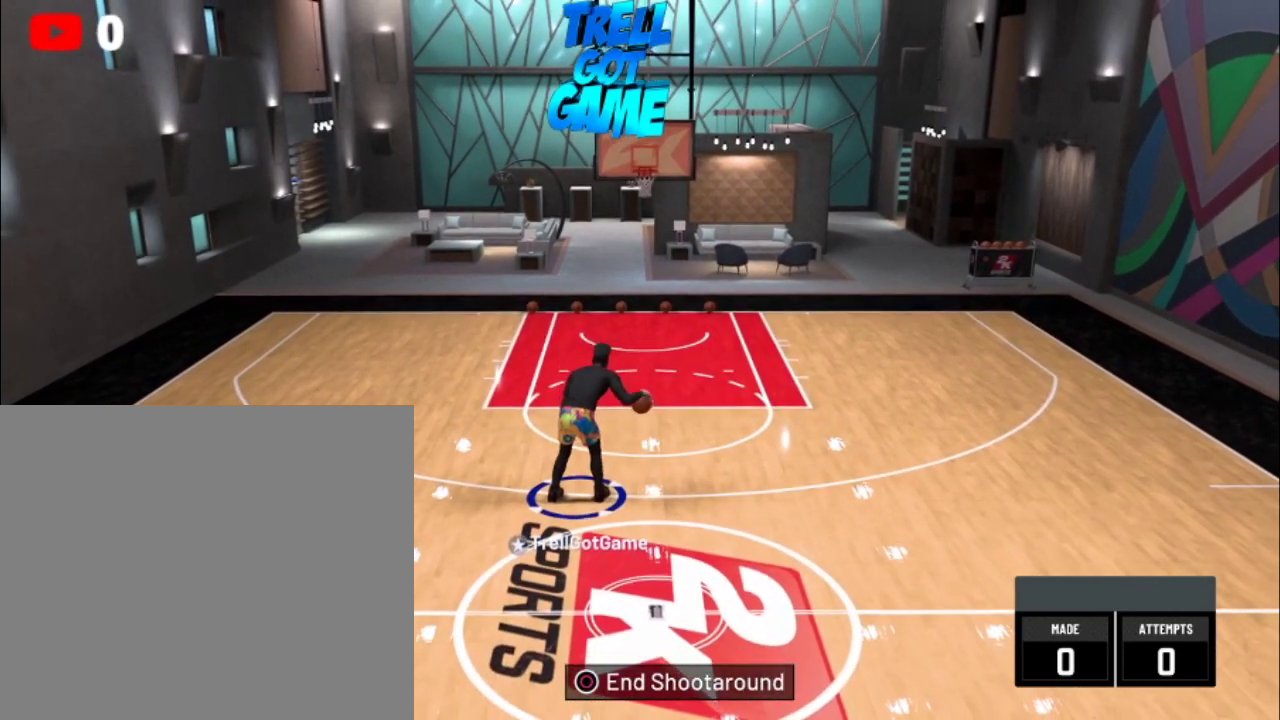
{"dt_ms": 501, "buttons": [], "left_stick": "center", "right_stick": "center", "events": [[300, "right_stick", "left"], [434, "right_stick", "center"]]}
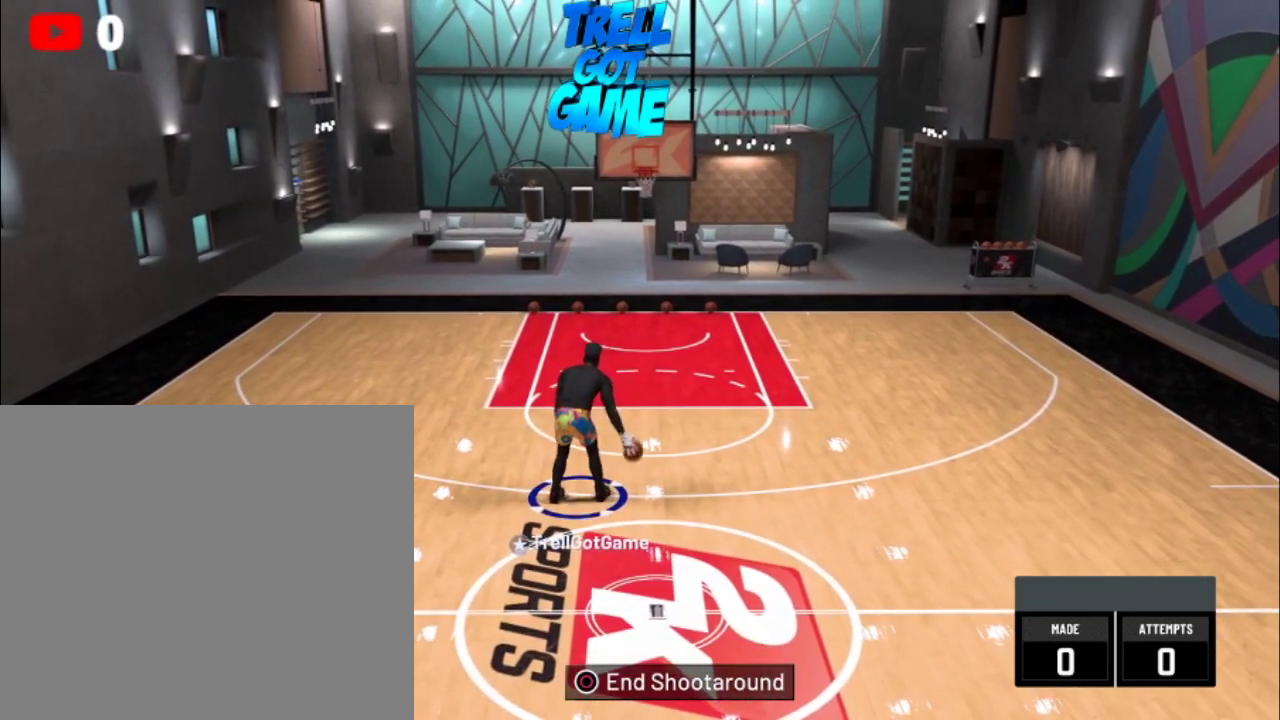
{"dt_ms": 500, "buttons": [], "left_stick": "center", "right_stick": "center", "events": []}
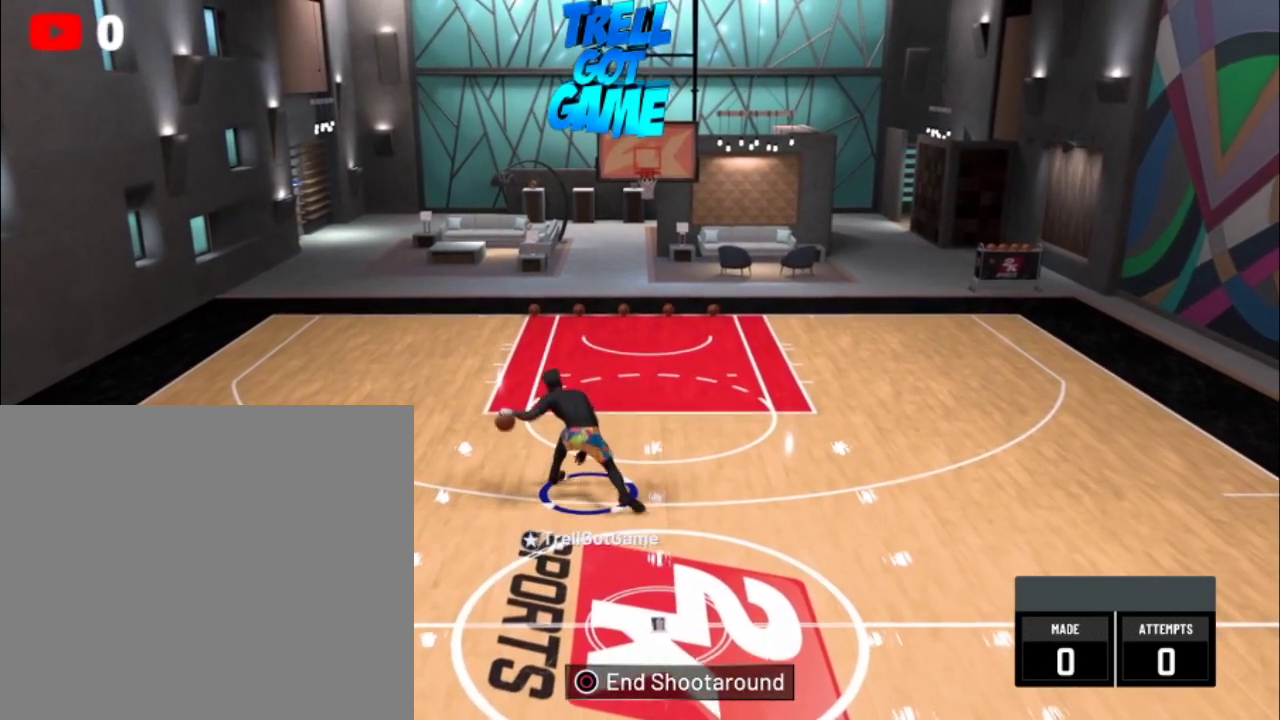
{"dt_ms": 300, "buttons": ["R2"], "left_stick": "up-left", "right_stick": "center", "events": [[267, "R2", "down"], [267, "left_stick", "up-left"]]}
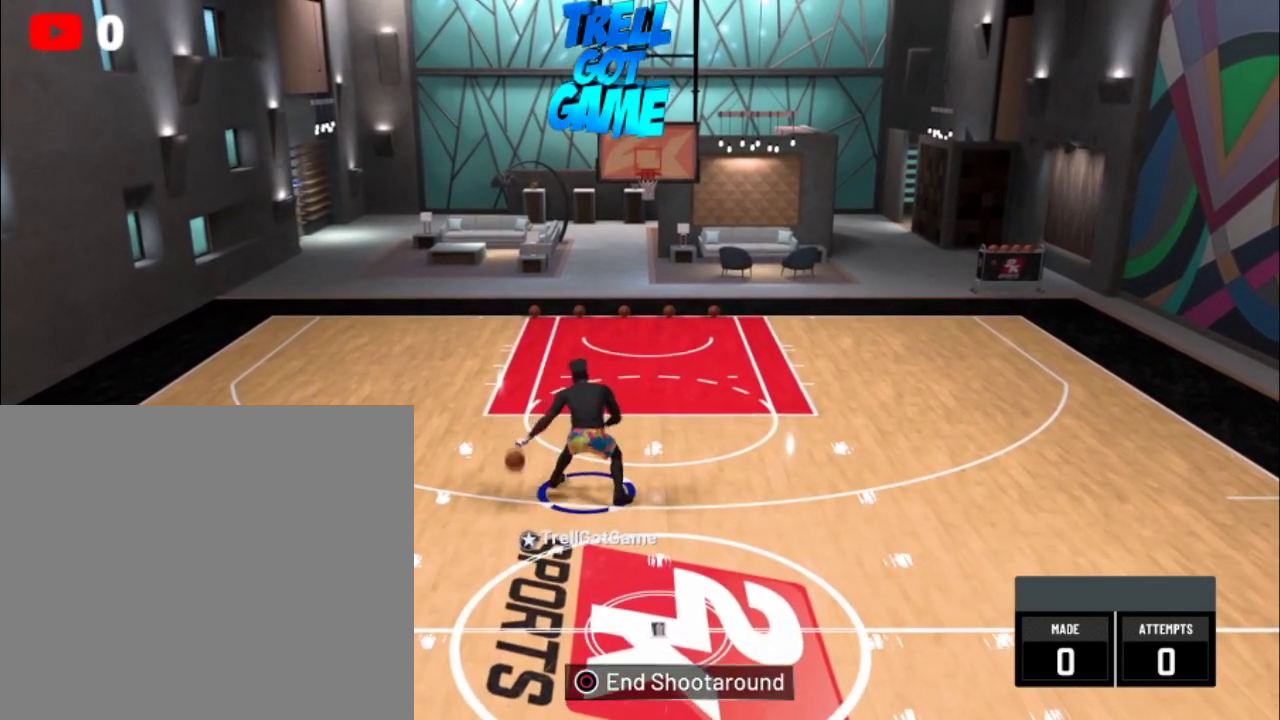
{"dt_ms": 801, "buttons": ["R2"], "left_stick": "up-left", "right_stick": "center", "events": []}